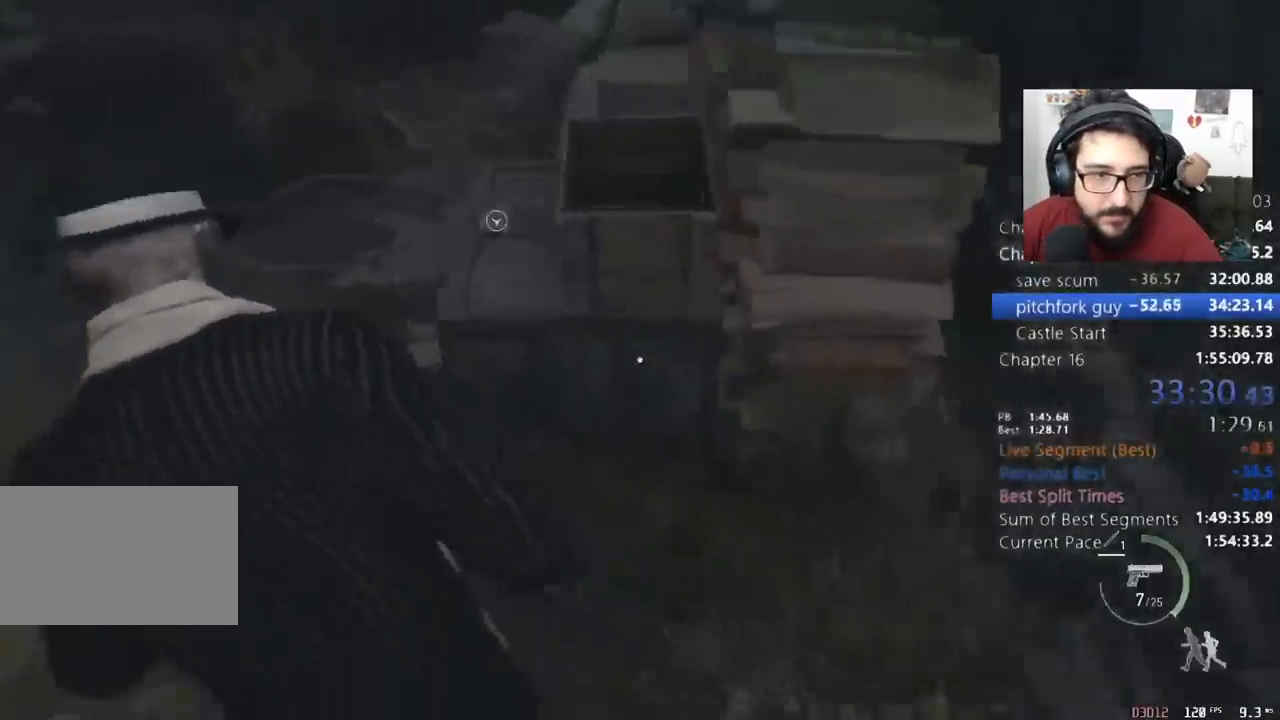
Gameplay with keyboard and mouse; each line is a JSON object with the keys and mouse buttons held at the frame after it. "events" lists presses ("down") and releases ("up") of "1", "2", "3", "4", "5", "a", "alt", "c", "caps_lock", "ctrl", "d", "e", "q", "r", "return", "s", "shift", "space", "t", "tab", "v", "w", "x", "z", "mouse_left", "mouse_wheel" and "mouse_right" between this image and that frame as [ms after this image, input, new state], when the widget could be followed in between. "mouse_left", "mouse_wheel", "mouse_right" = the "left", "wheel", "right" buttons of the "mouse" list. No other keys are recorded. "wheel" means that the mouse wheel is clicked or scrolled. Not read: mouse_move other_keys.
{"keys": ["a", "shift"], "mouse": ["right"], "events": [[233, "e", "down"], [267, "e", "up"], [333, "w", "up"], [500, "mouse_right", "down"]]}
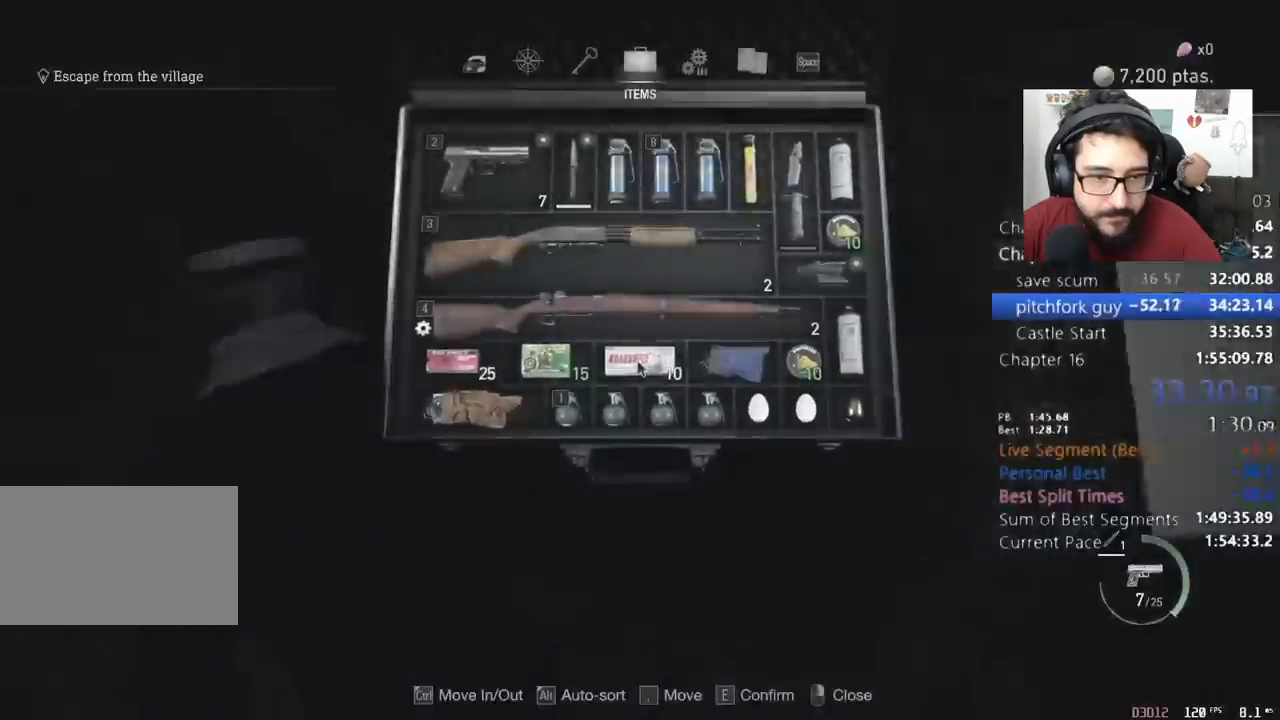
{"keys": ["a", "shift"], "mouse": [], "events": [[100, "mouse_right", "up"], [200, "mouse_right", "down"], [300, "mouse_right", "up"]]}
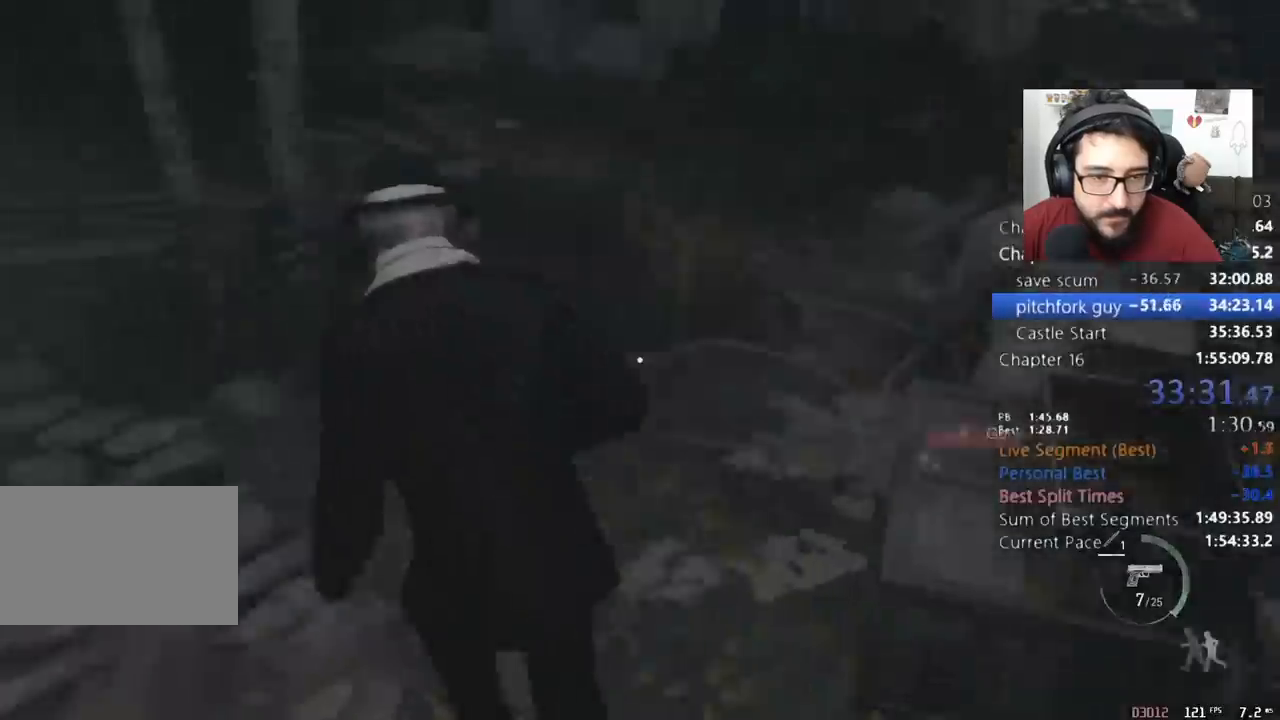
{"keys": ["shift", "w"], "mouse": [], "events": [[67, "w", "down"], [300, "a", "up"]]}
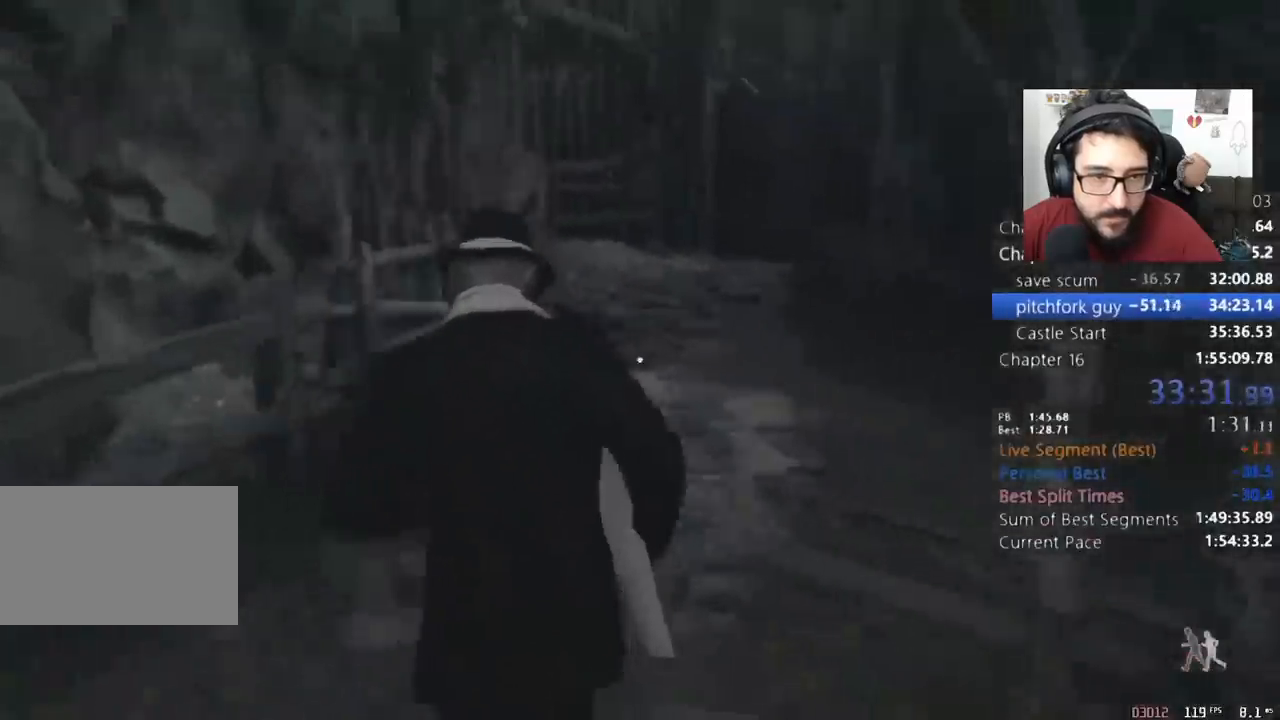
{"keys": ["shift", "w"], "mouse": [], "events": []}
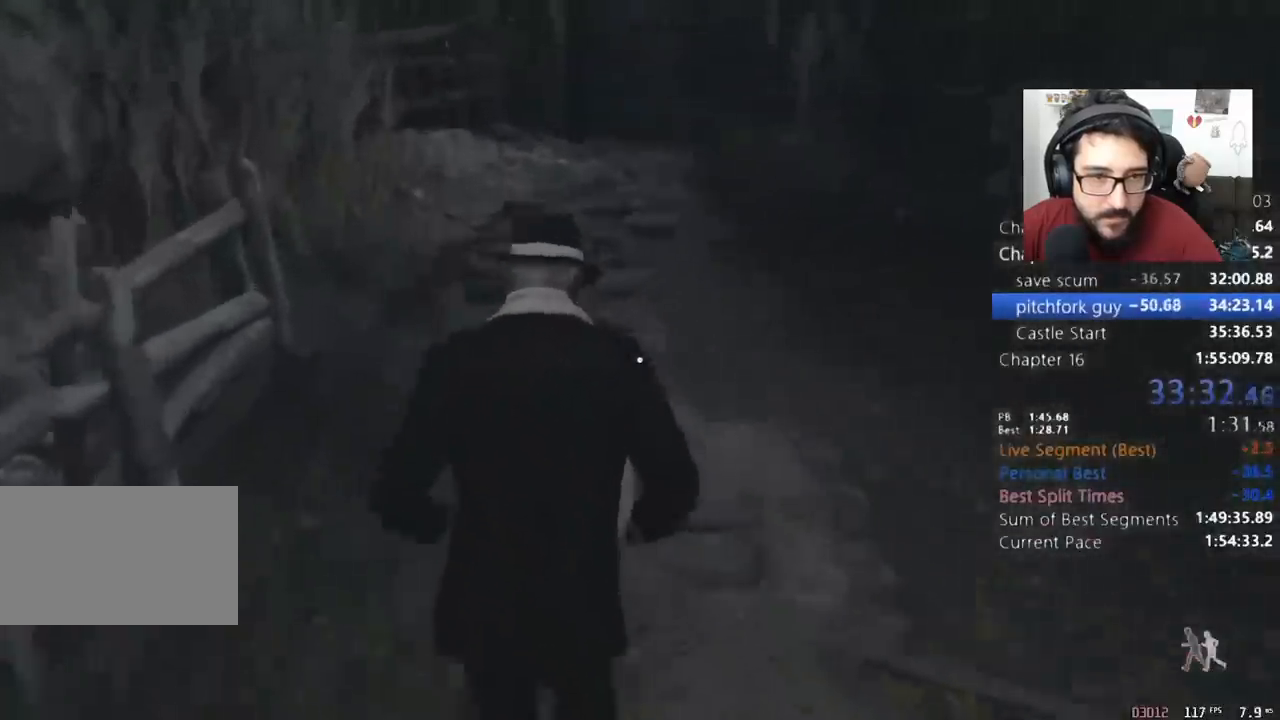
{"keys": ["shift", "w"], "mouse": [], "events": []}
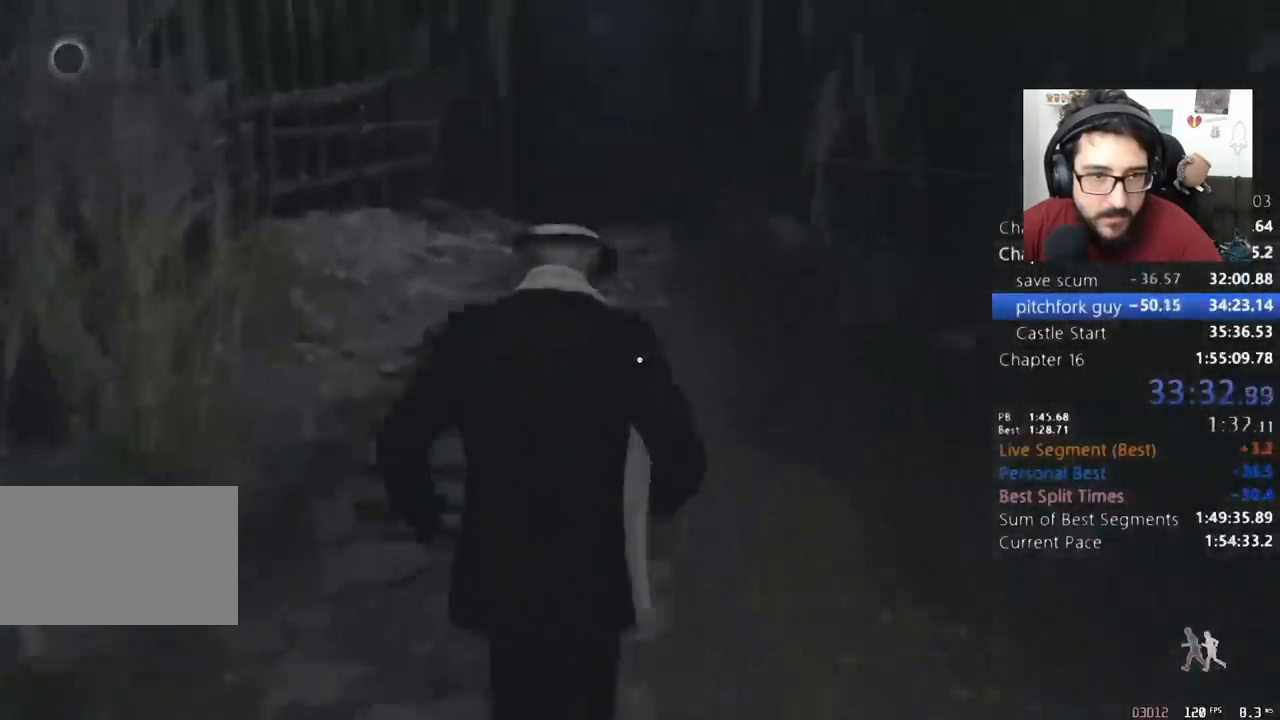
{"keys": ["shift", "w"], "mouse": [], "events": []}
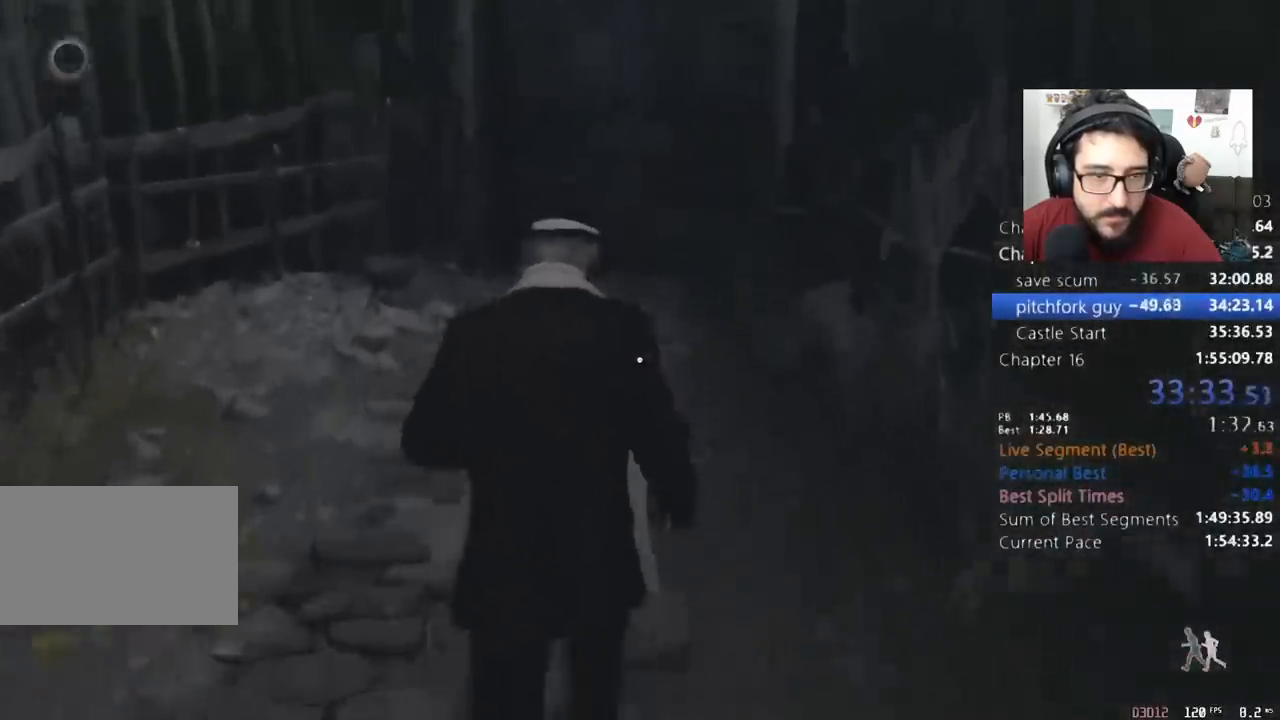
{"keys": ["e", "shift", "w"], "mouse": [], "events": [[100, "e", "down"], [133, "e", "up"], [167, "e", "down"], [267, "e", "up"], [367, "e", "down"], [400, "e", "up"], [500, "e", "down"]]}
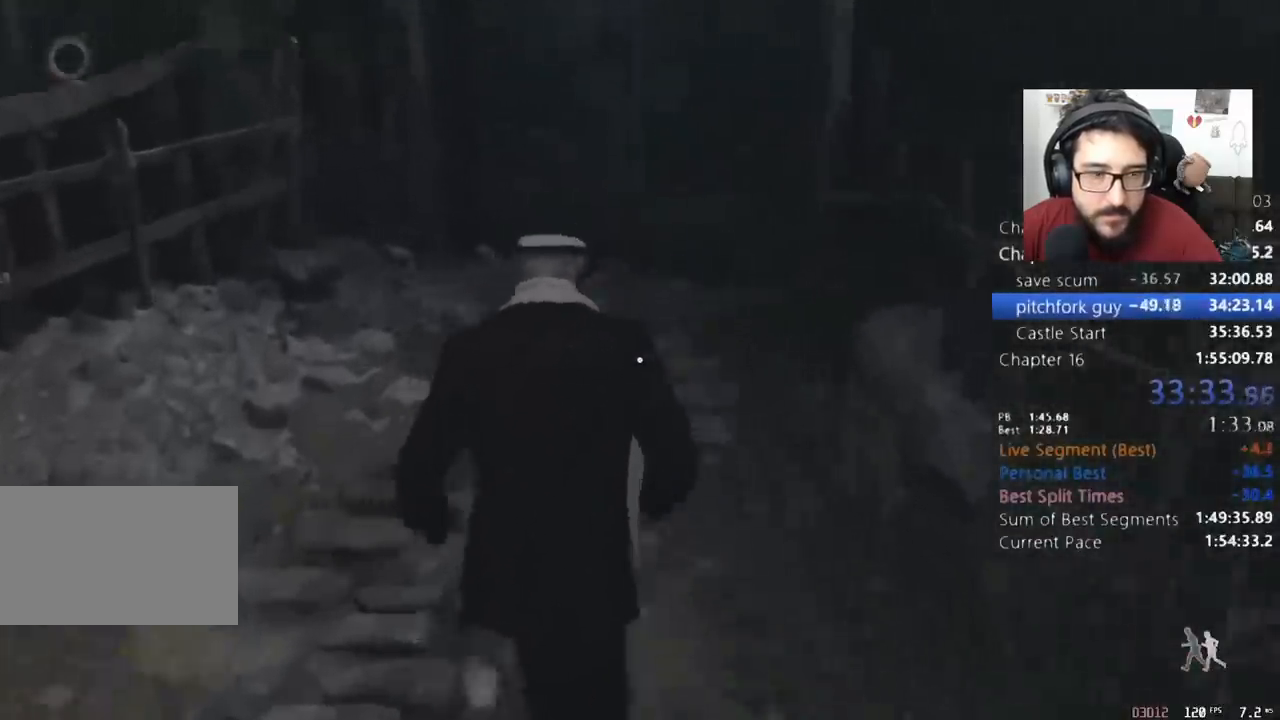
{"keys": ["e", "shift", "w"], "mouse": [], "events": [[100, "e", "up"], [133, "e", "down"], [233, "e", "up"], [333, "e", "down"], [367, "e", "up"], [467, "e", "down"]]}
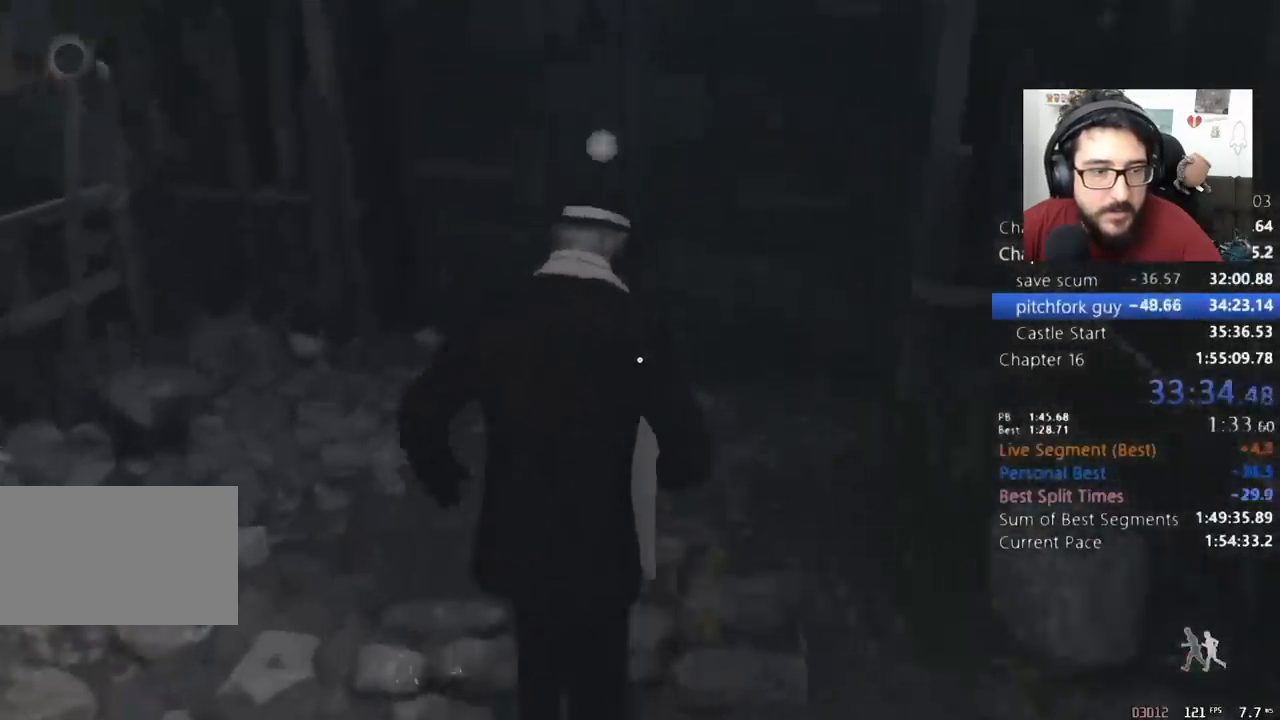
{"keys": ["shift", "w"], "mouse": [], "events": [[67, "e", "up"], [100, "e", "down"], [200, "e", "up"], [267, "e", "down"], [300, "e", "up"], [400, "e", "down"], [500, "e", "up"]]}
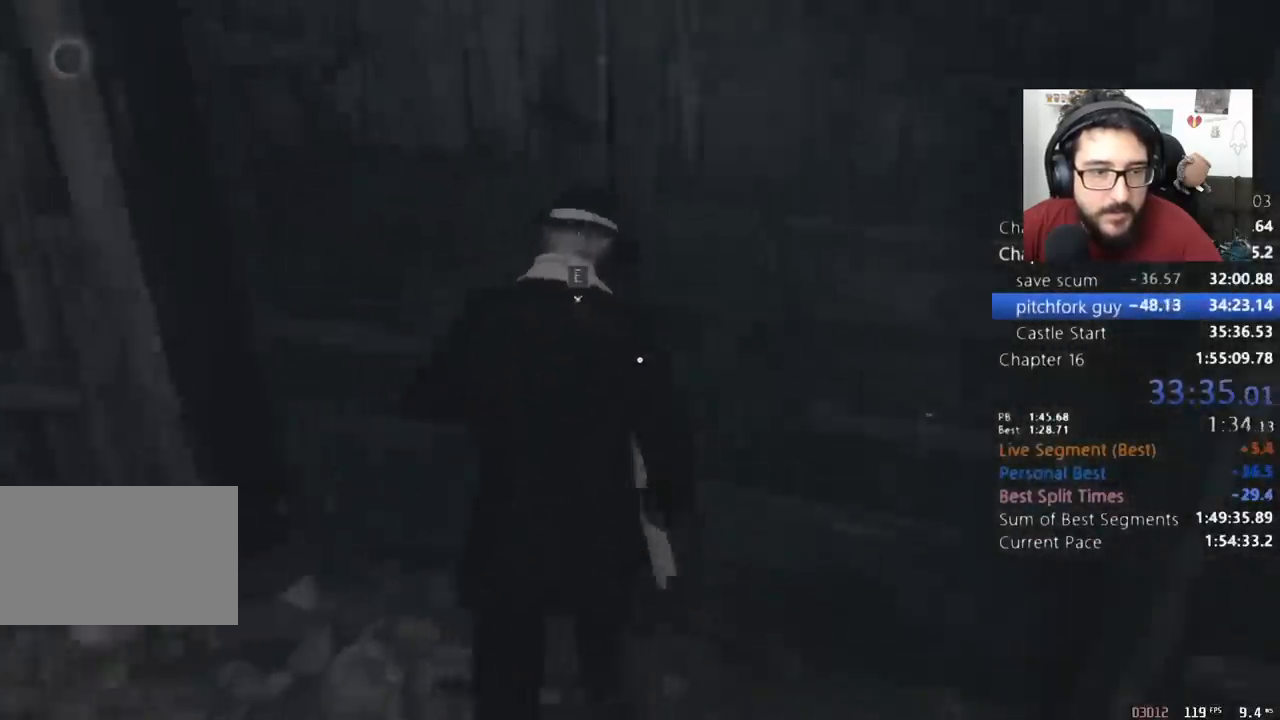
{"keys": [], "mouse": [], "events": [[33, "e", "down"], [133, "e", "up"], [133, "w", "up"], [167, "shift", "up"]]}
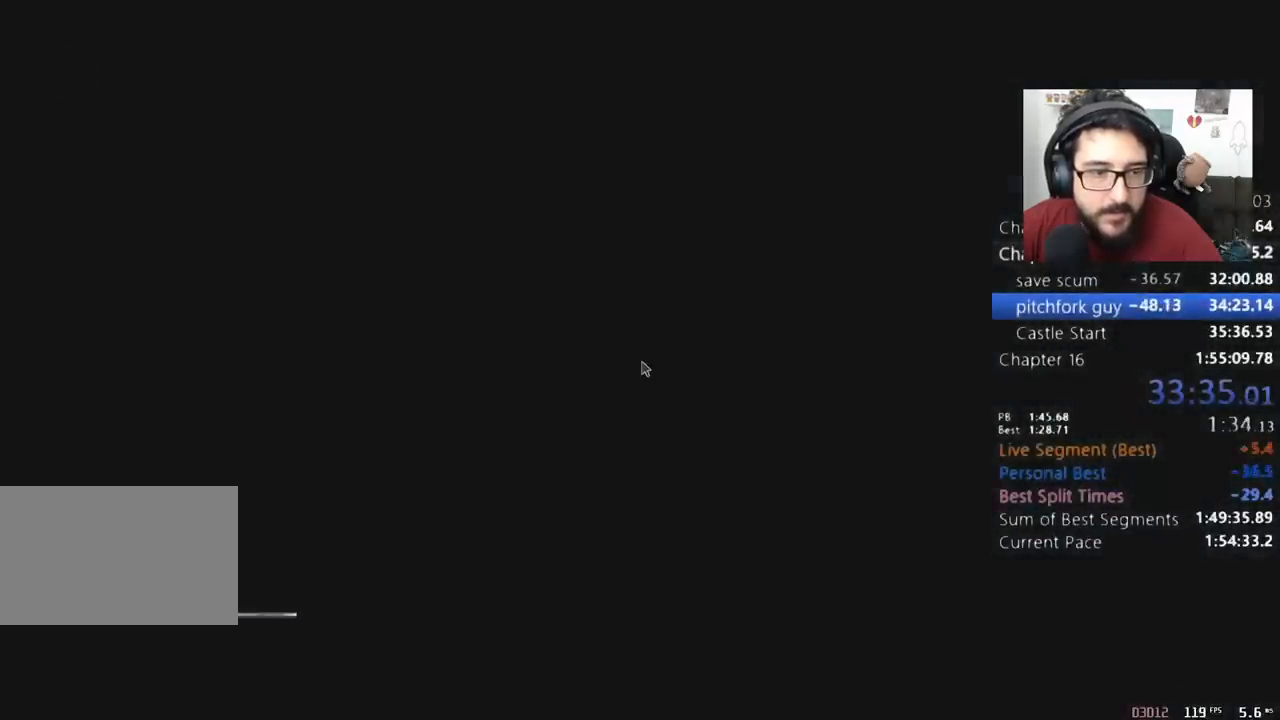
{"keys": [], "mouse": [], "events": []}
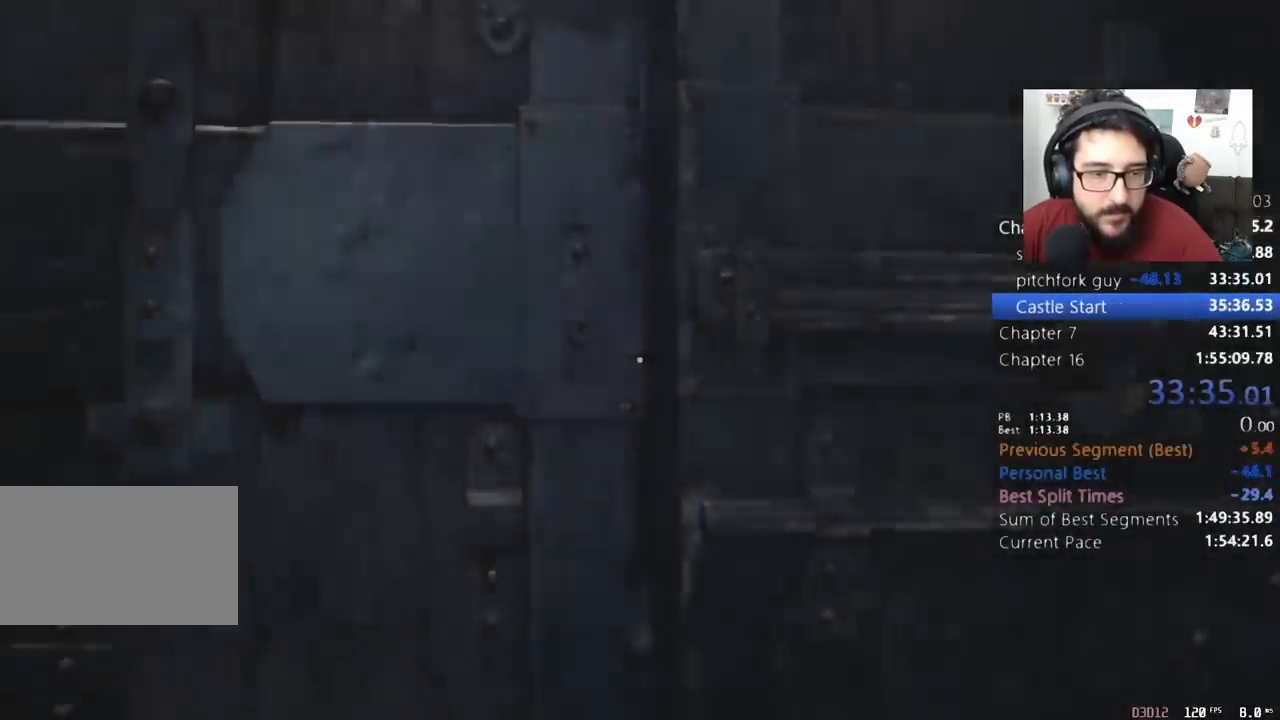
{"keys": ["q"], "mouse": [], "events": [[467, "q", "down"]]}
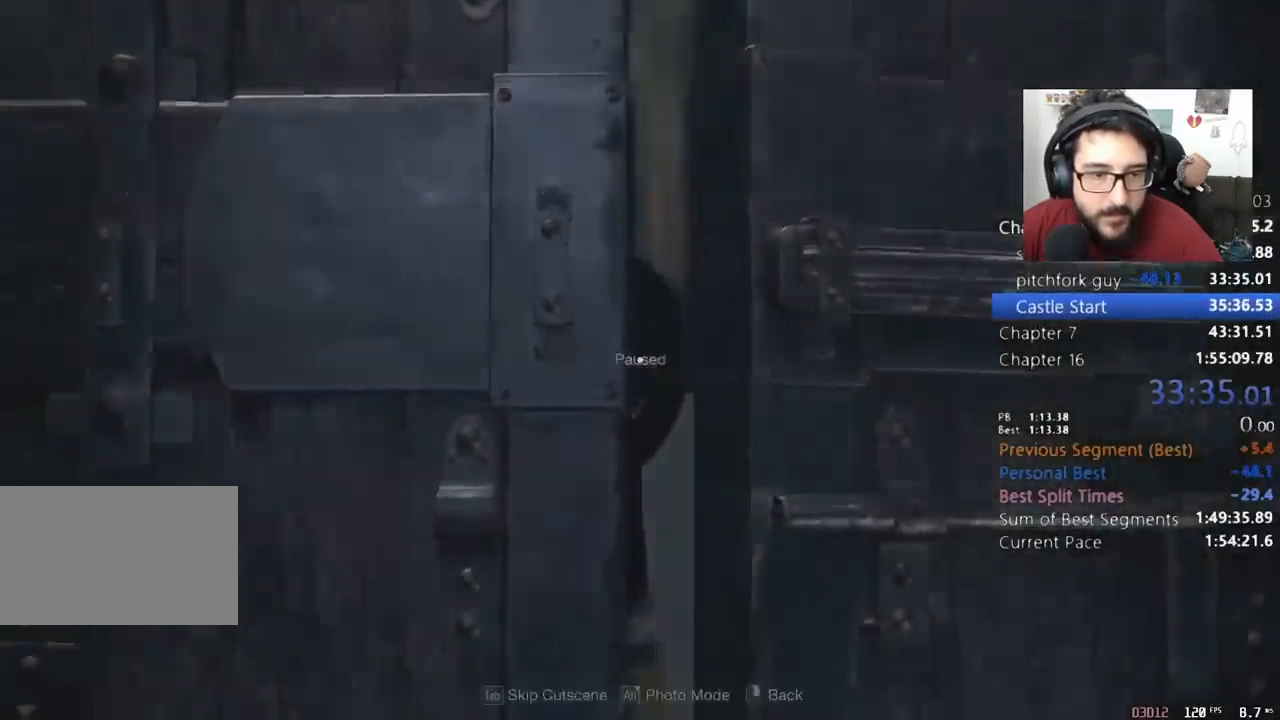
{"keys": ["s"], "mouse": [], "events": [[100, "q", "up"], [100, "tab", "down"], [233, "s", "down"], [233, "tab", "up"]]}
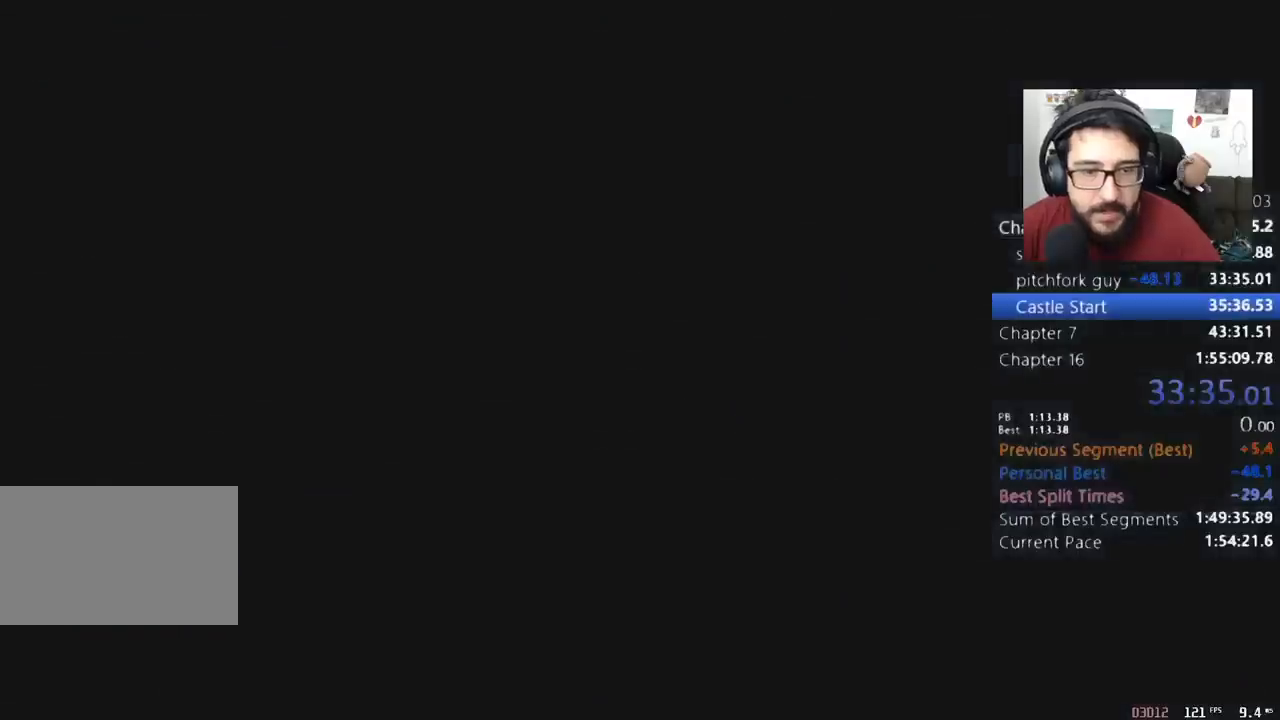
{"keys": ["s", "shift"], "mouse": [], "events": [[333, "shift", "down"]]}
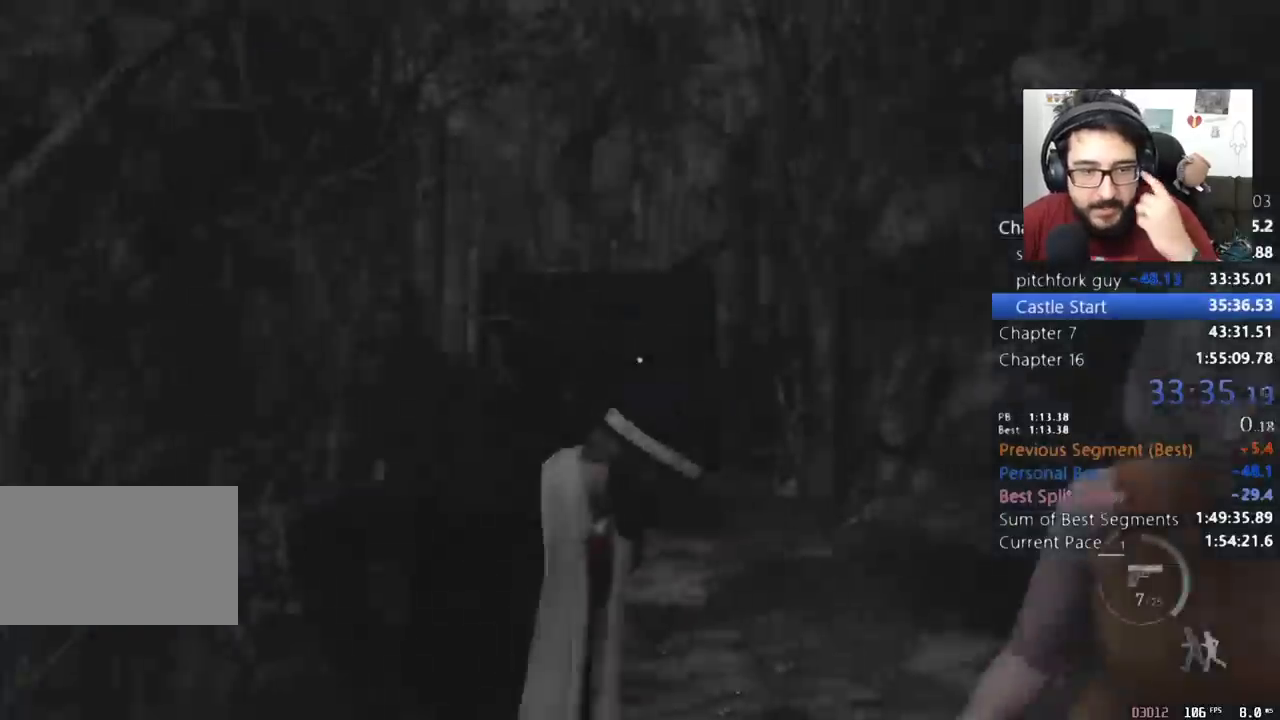
{"keys": ["shift", "w"], "mouse": [], "events": [[133, "d", "down"], [233, "s", "up"], [367, "w", "down"], [500, "d", "up"]]}
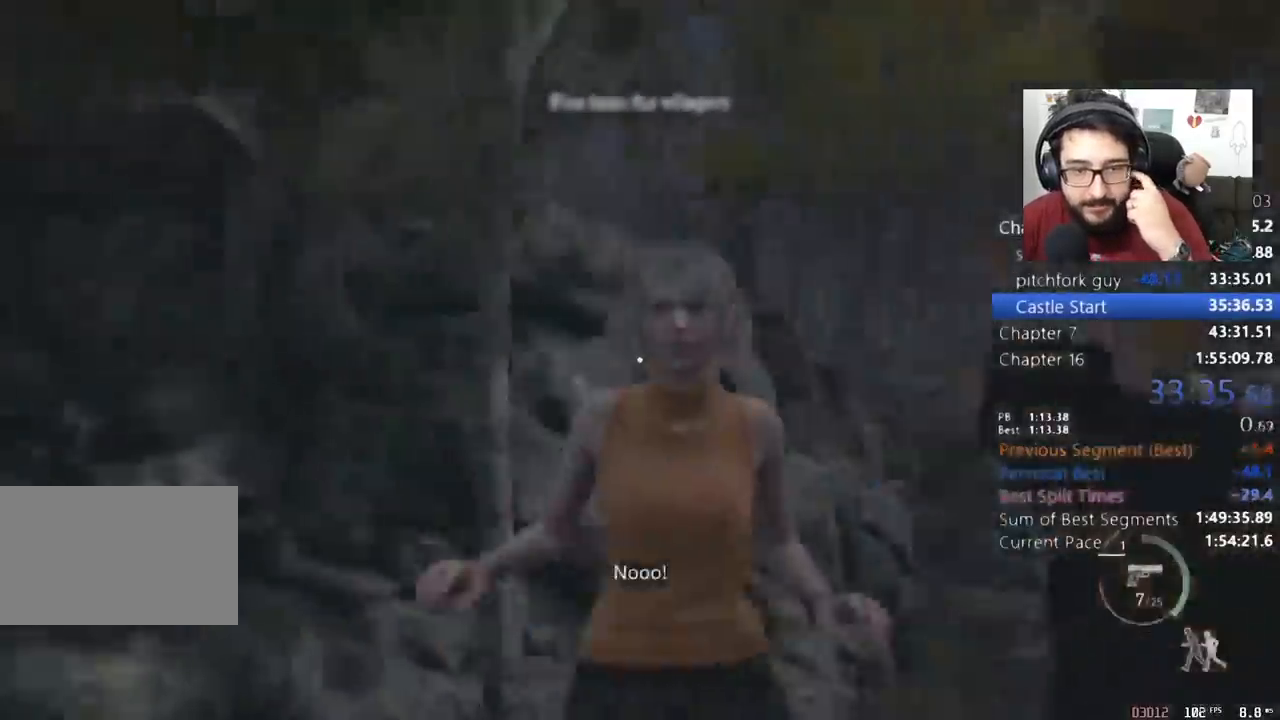
{"keys": ["shift", "w"], "mouse": [], "events": []}
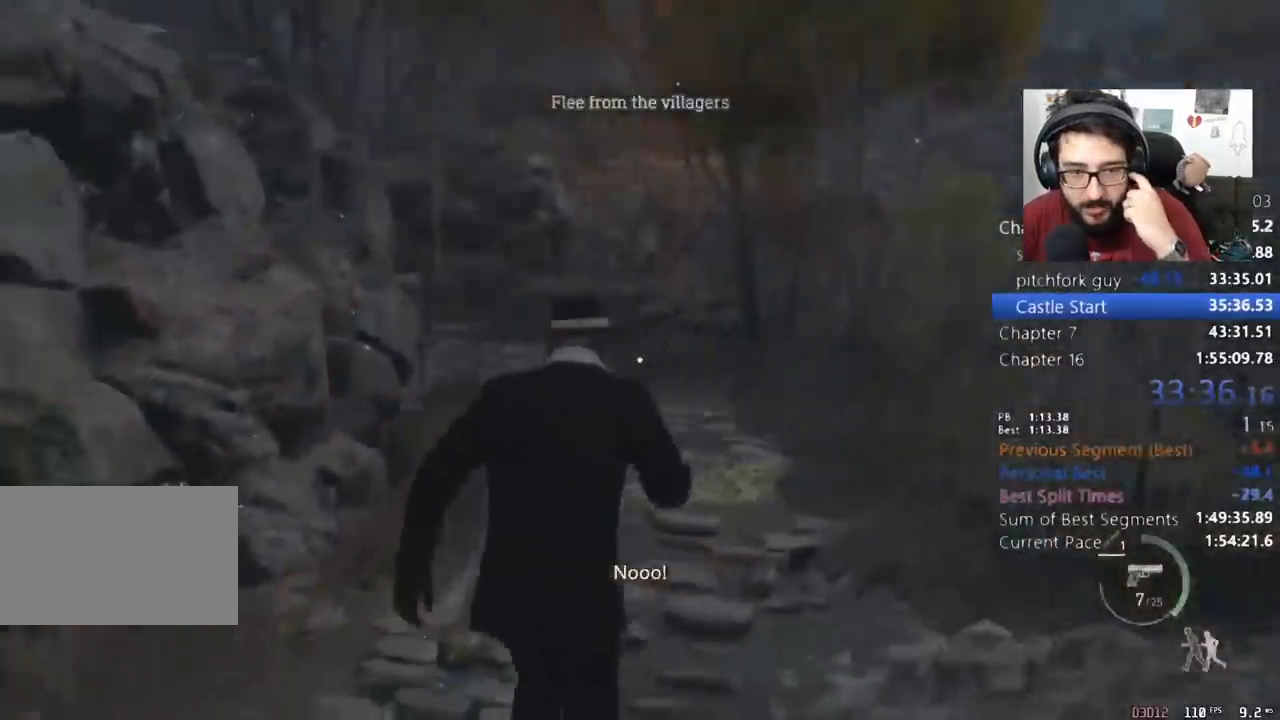
{"keys": ["shift", "w"], "mouse": [], "events": []}
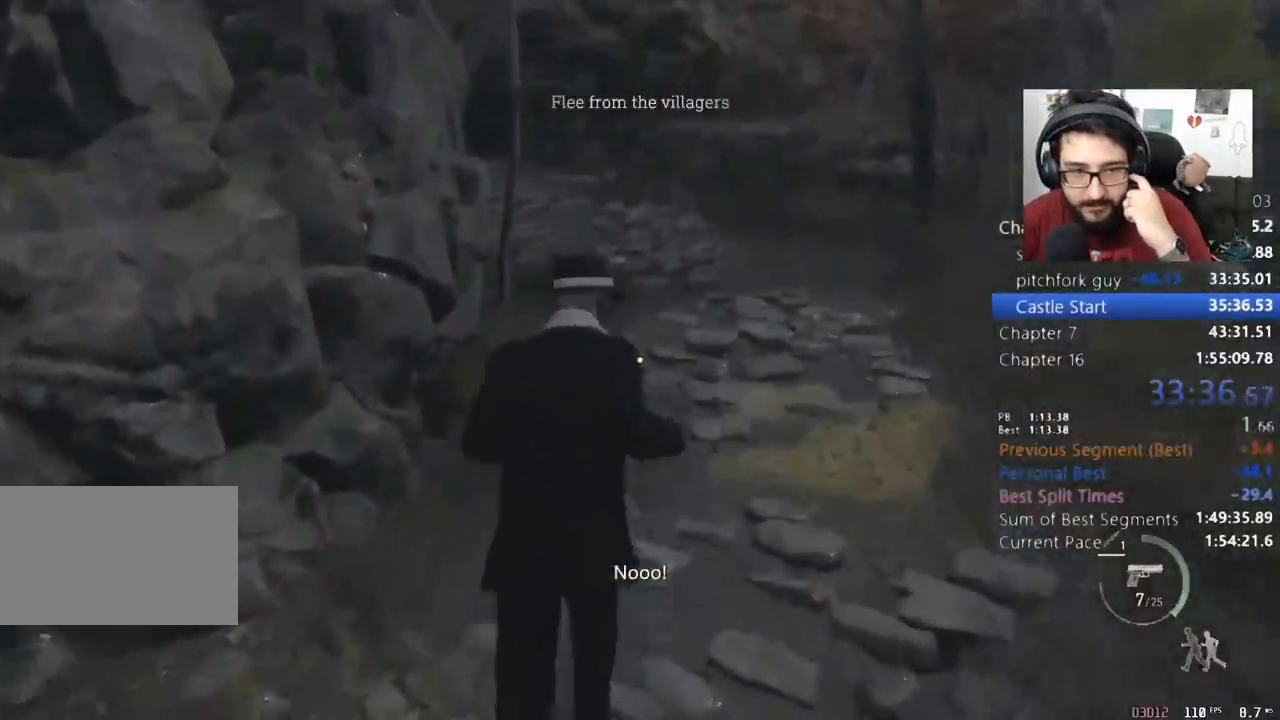
{"keys": ["shift", "w"], "mouse": [], "events": []}
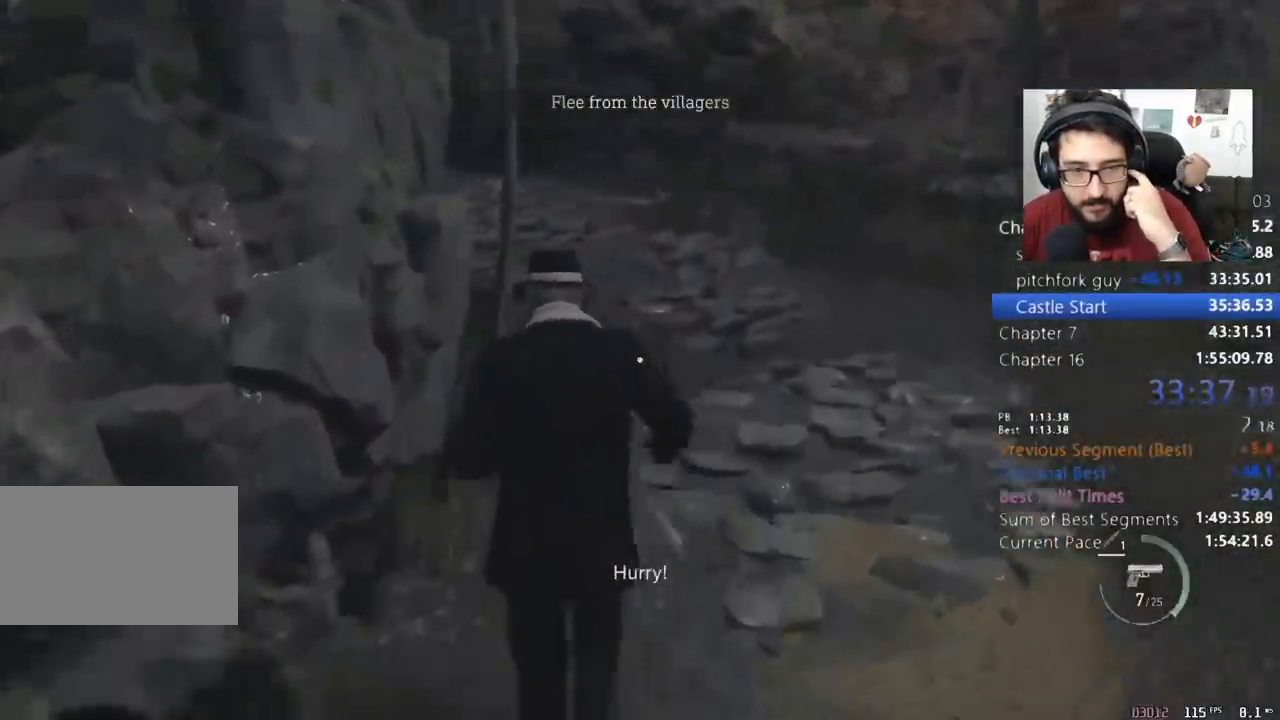
{"keys": ["shift", "w"], "mouse": [], "events": []}
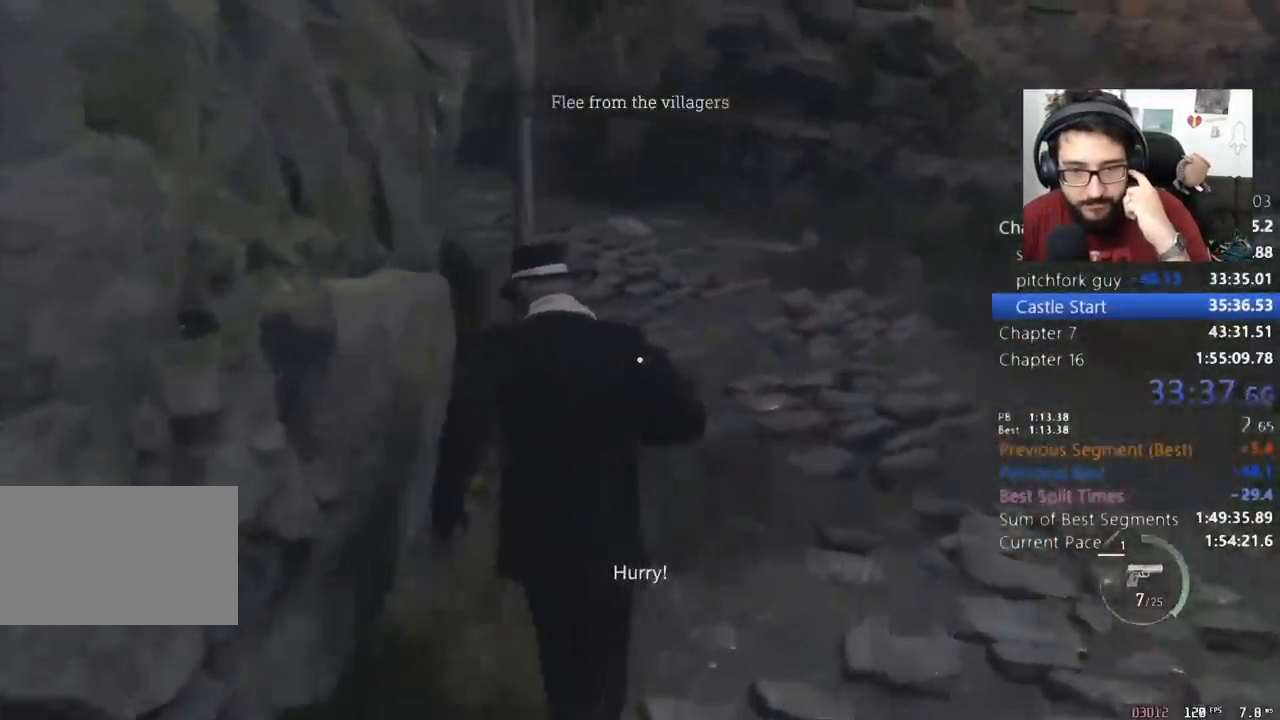
{"keys": ["shift", "w"], "mouse": [], "events": []}
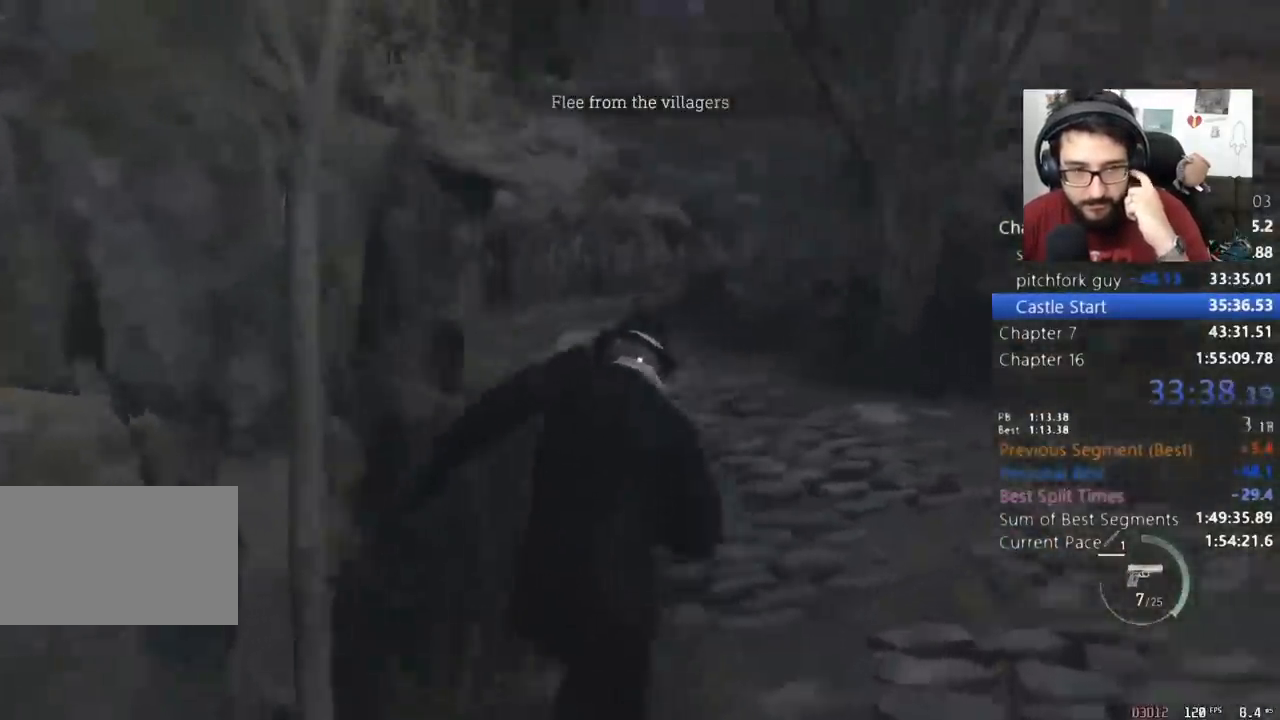
{"keys": ["shift", "w"], "mouse": [], "events": [[233, "d", "down"], [300, "d", "up"]]}
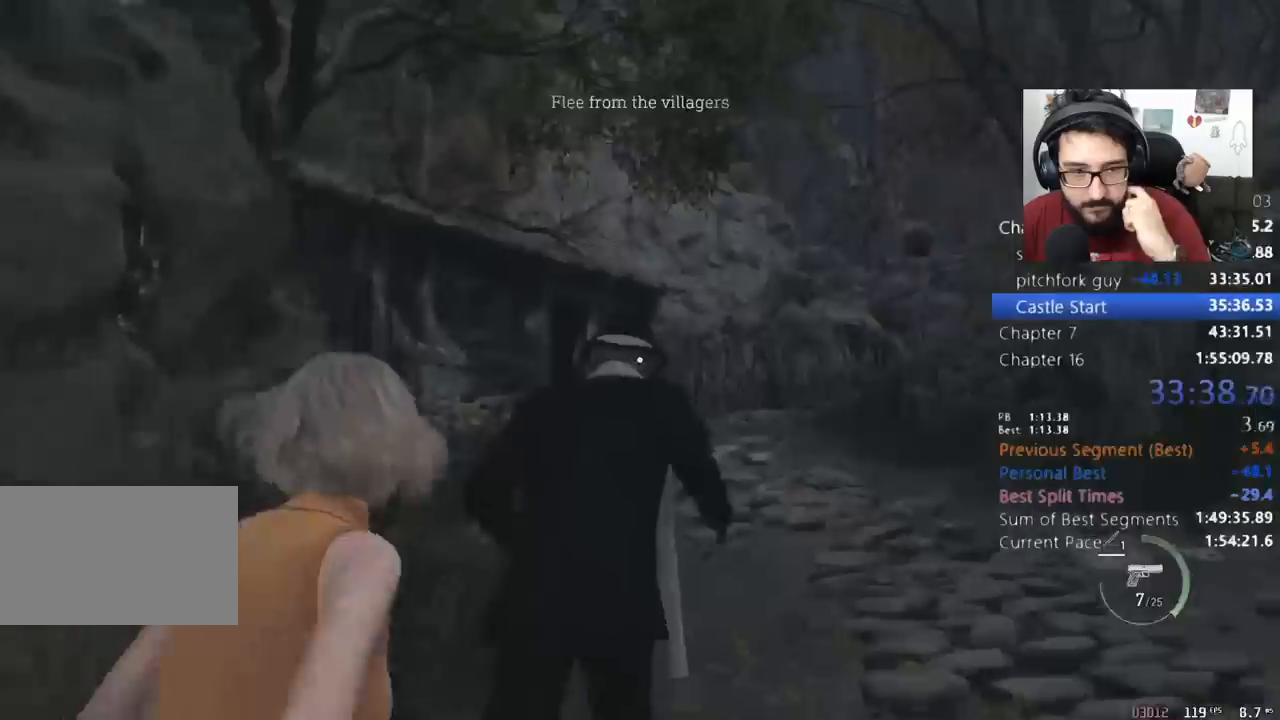
{"keys": ["shift", "w"], "mouse": ["right"], "events": [[467, "mouse_right", "down"]]}
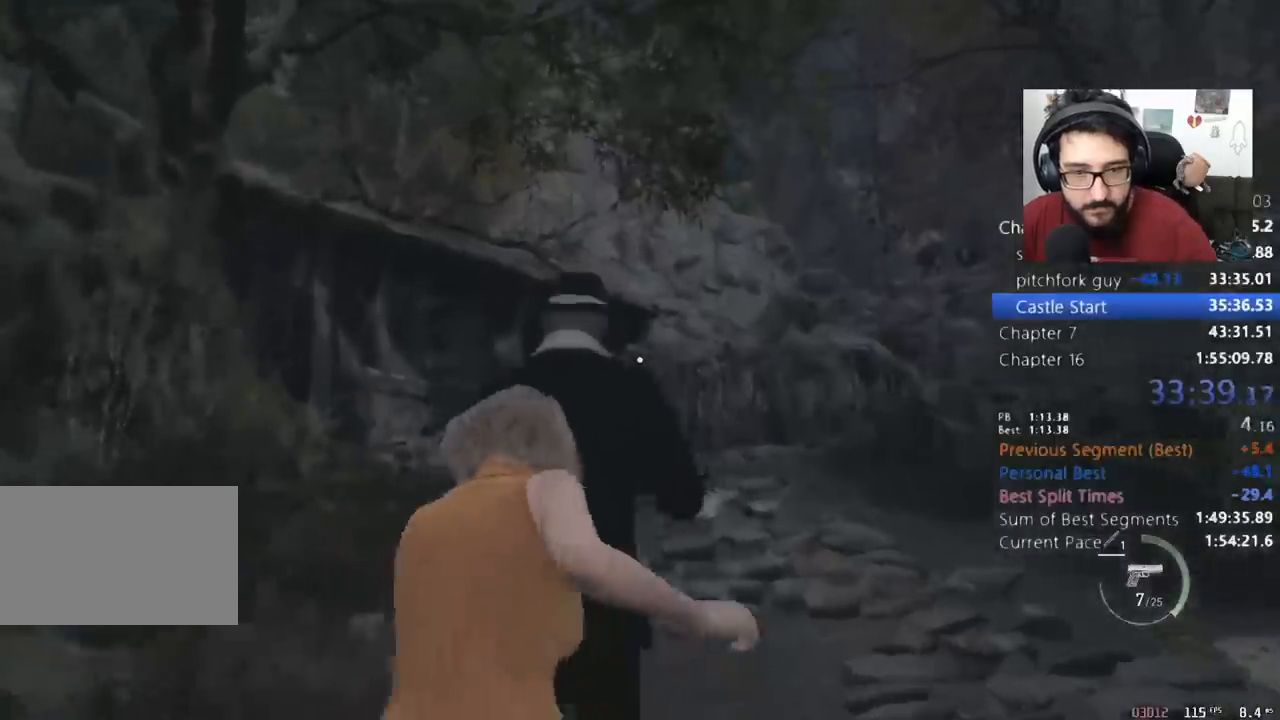
{"keys": ["shift", "w"], "mouse": [], "events": [[167, "mouse_left", "down"], [167, "return", "down"], [300, "mouse_left", "up"], [300, "mouse_right", "up"], [300, "return", "up"]]}
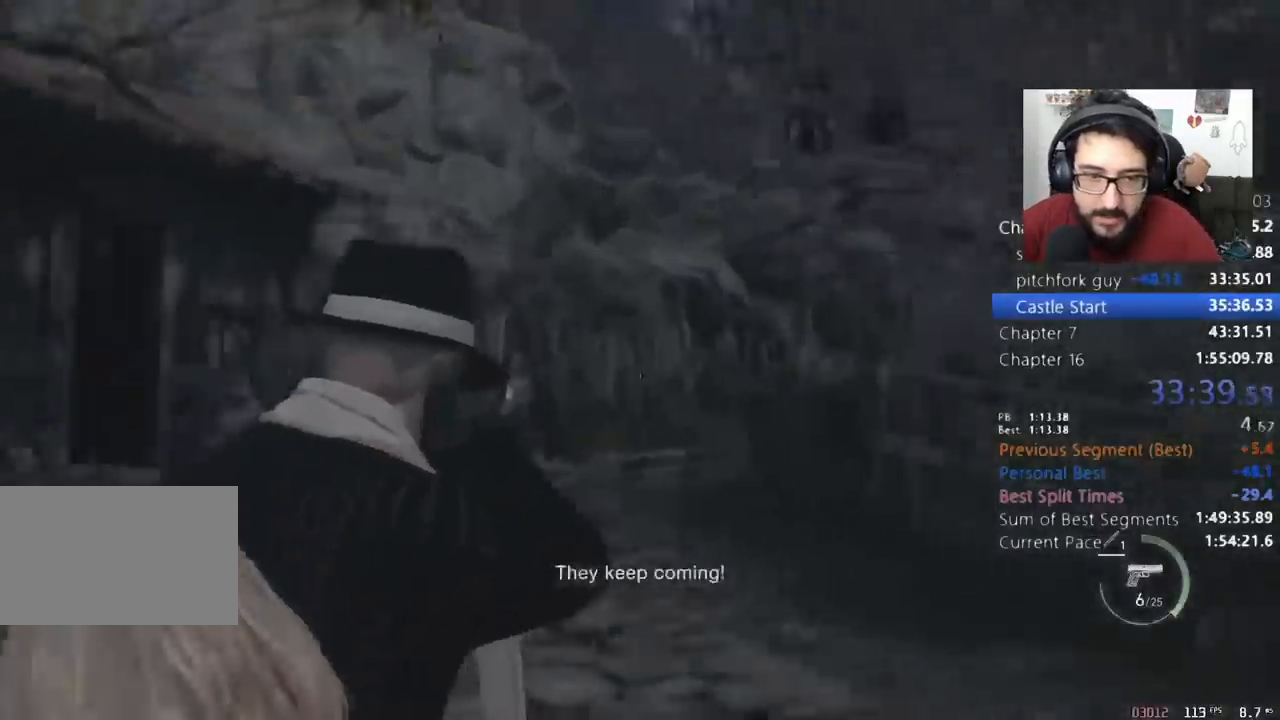
{"keys": ["shift", "w"], "mouse": [], "events": []}
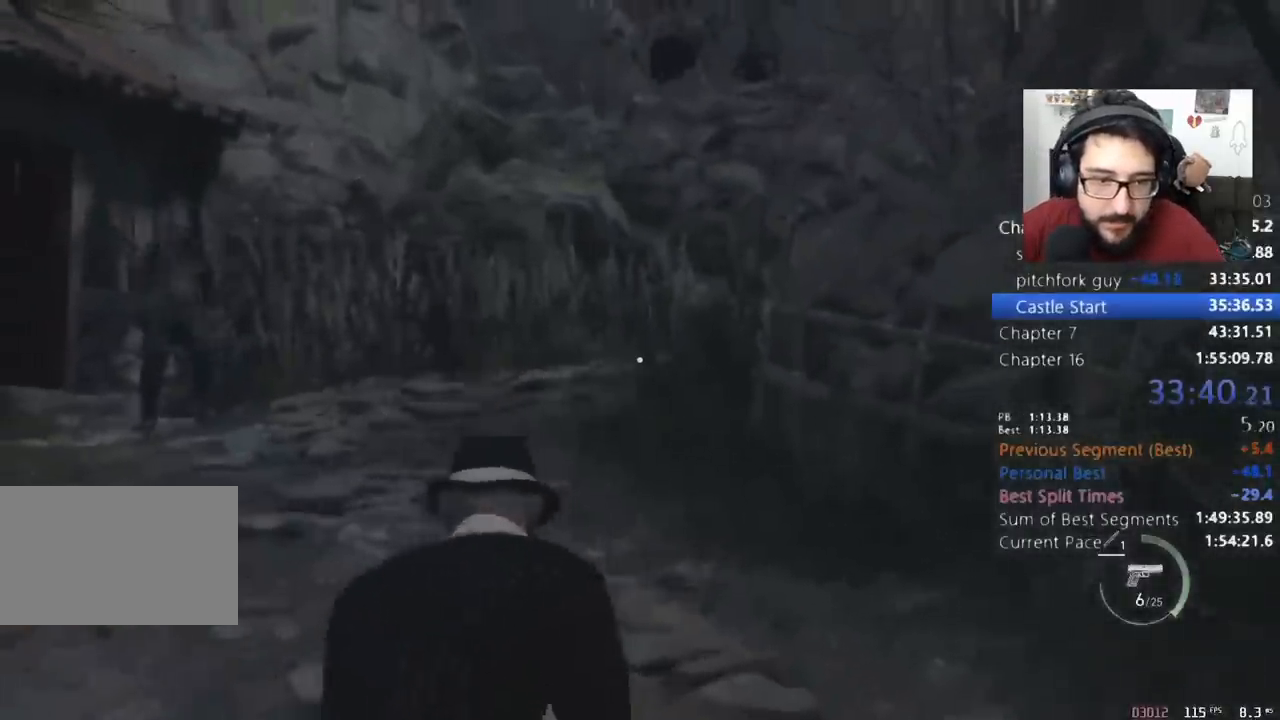
{"keys": ["shift", "w"], "mouse": [], "events": [[100, "r", "down"], [200, "r", "up"], [267, "r", "down"], [333, "r", "up"], [433, "r", "down"], [500, "r", "up"]]}
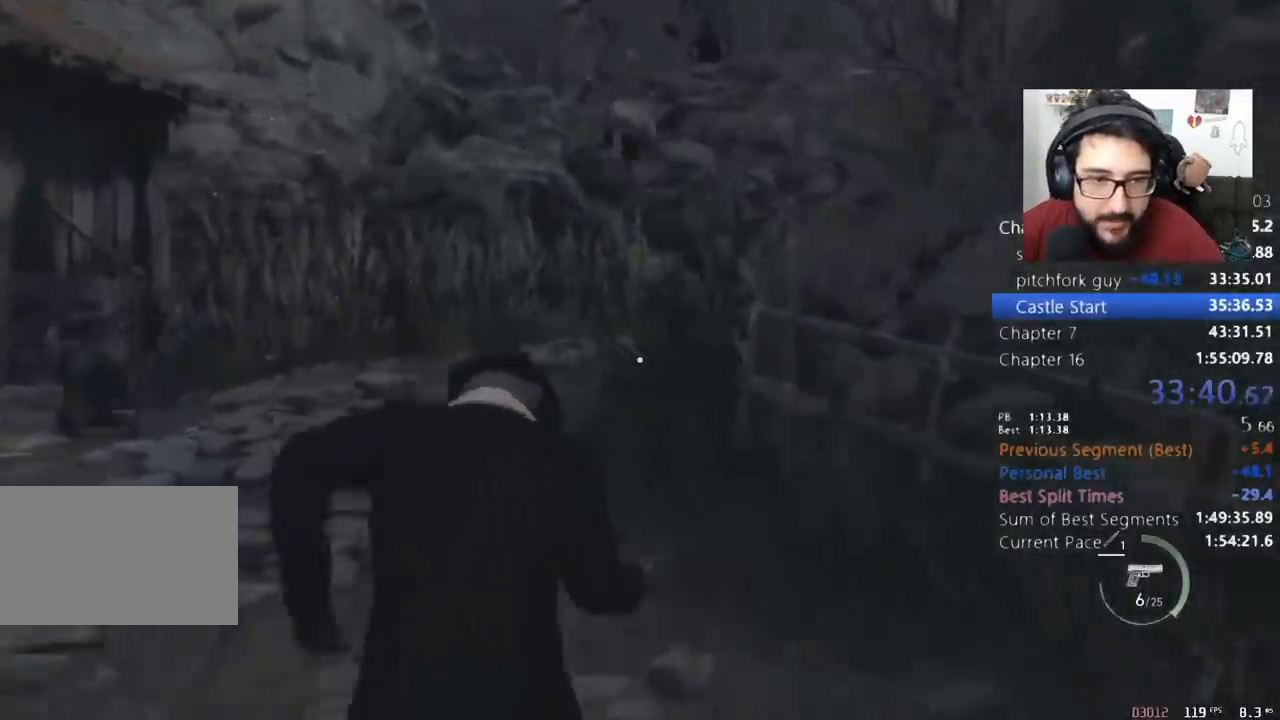
{"keys": ["shift", "w"], "mouse": [], "events": [[67, "r", "down"], [167, "r", "up"], [233, "r", "down"], [300, "r", "up"]]}